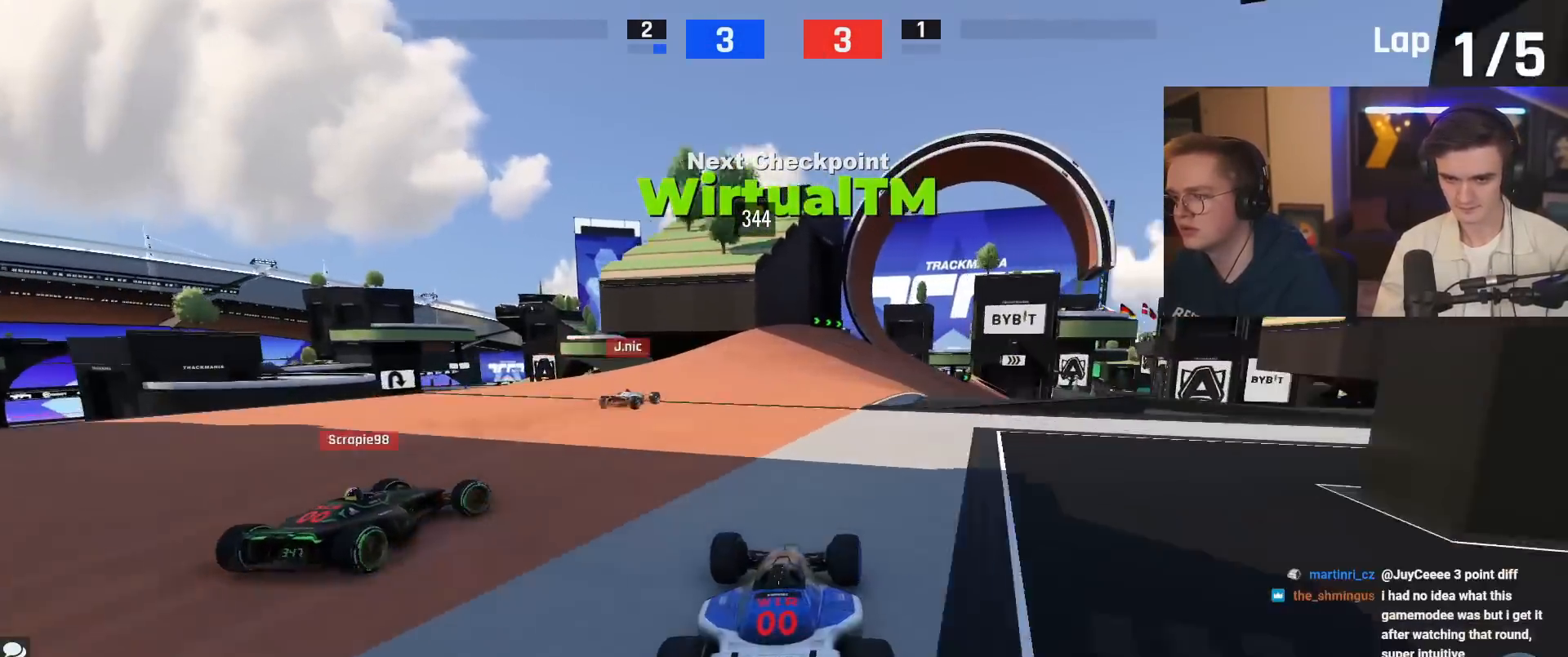
Gameplay with keyboard; each line is a JSON object with the keys held at the frame after it. "events" lists presses ("down") and releases ("up") of "brake", "down", "left", "right" and "up" between this image and that frame as [ms after this image, input, new state], when the widget could be followed in between. No other keys are recorded. Mouse input is not recorded. Key names are as the overlay labels them; some are game actions (e.g. jump) rather than physical keys.
{"keys": ["right", "up"], "events": []}
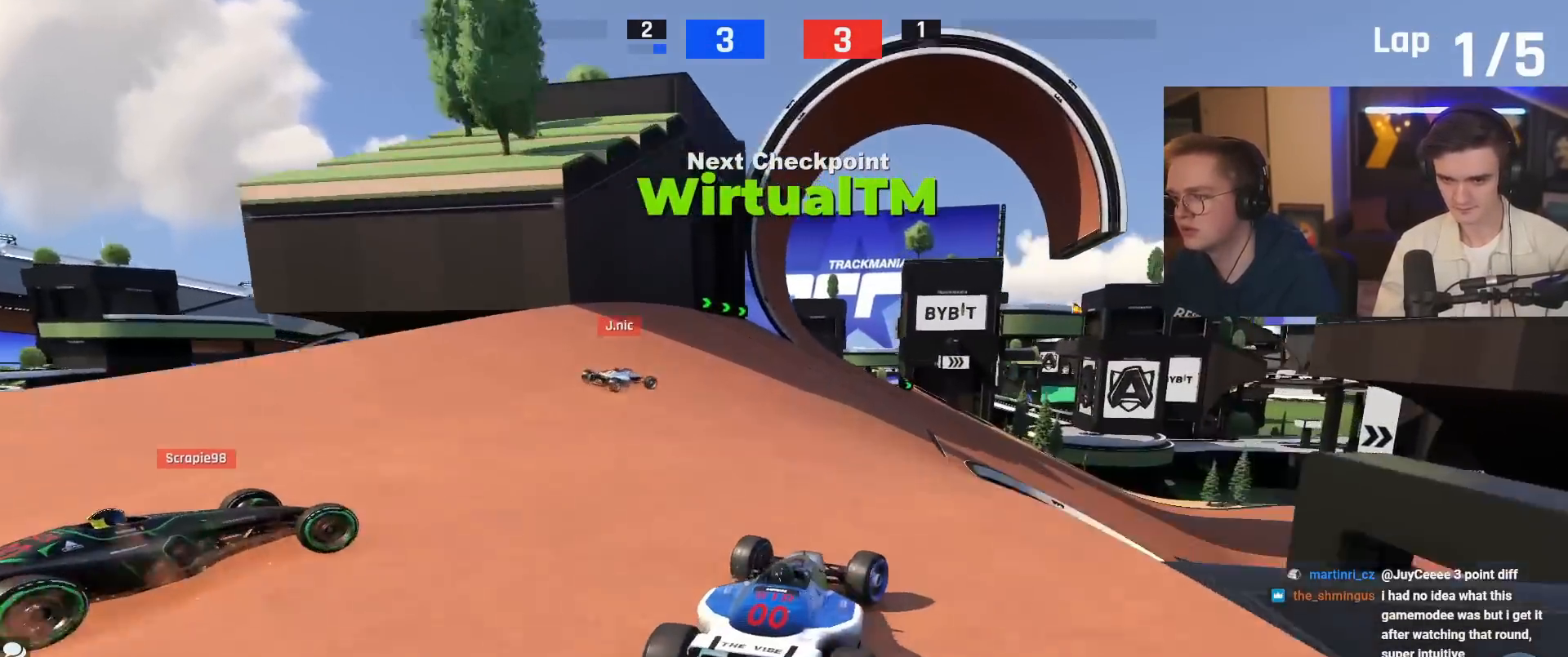
{"keys": ["right", "up"], "events": [[100, "up", "up"], [284, "up", "down"]]}
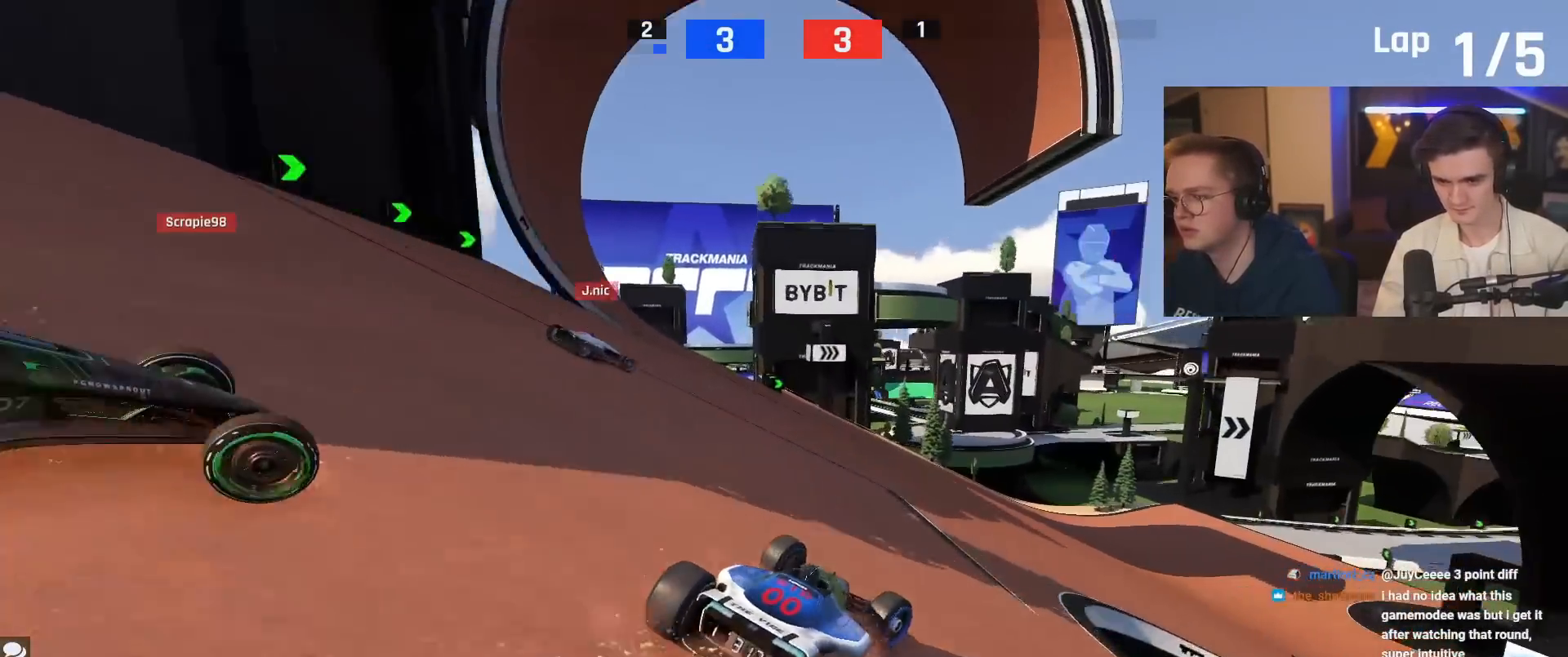
{"keys": ["up"], "events": [[433, "right", "up"]]}
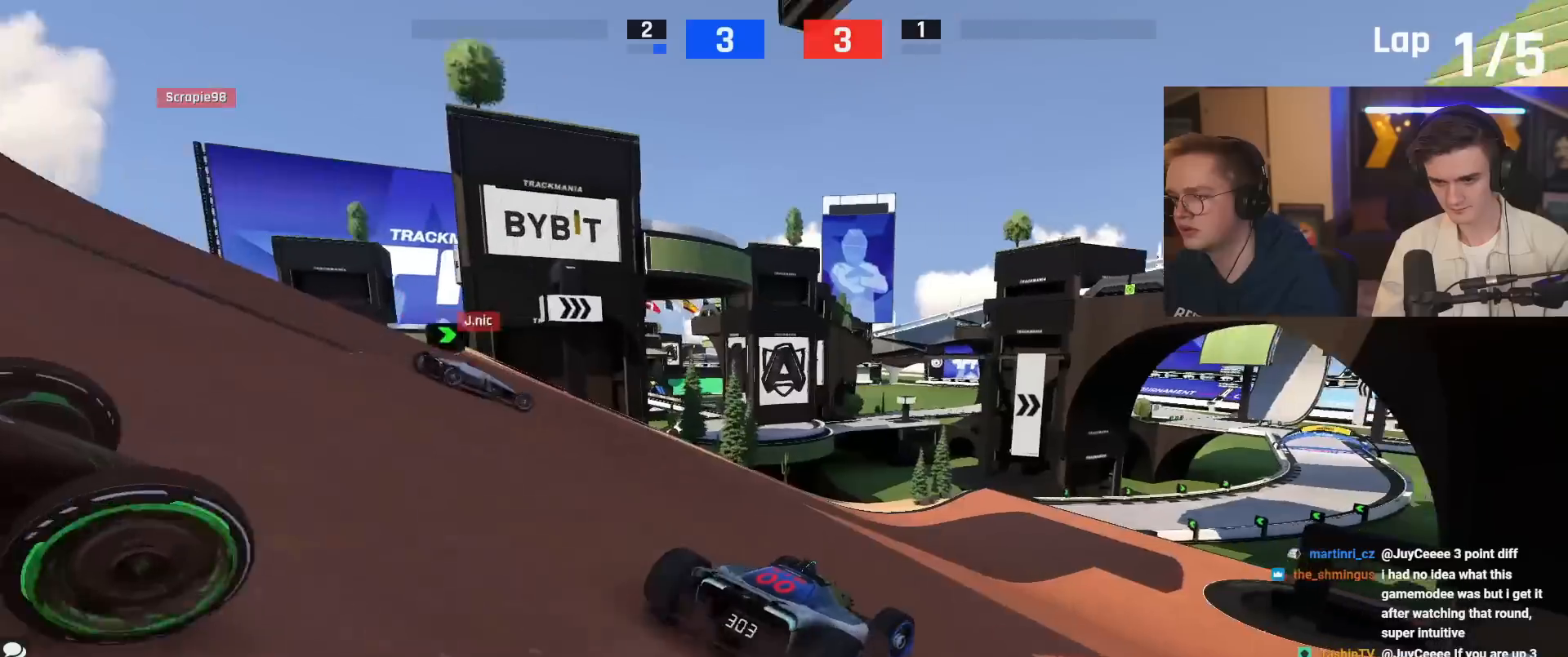
{"keys": ["right", "up"], "events": [[317, "right", "down"]]}
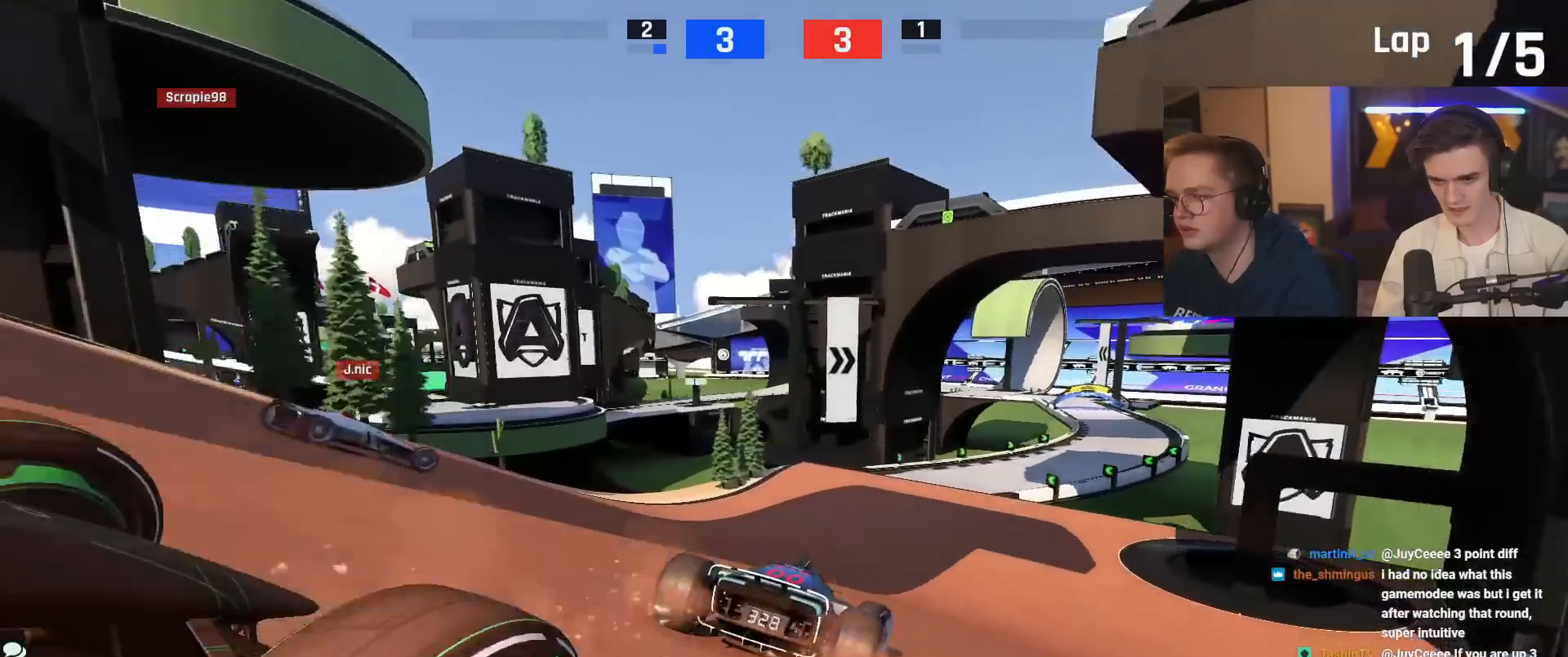
{"keys": ["up"], "events": [[150, "right", "up"]]}
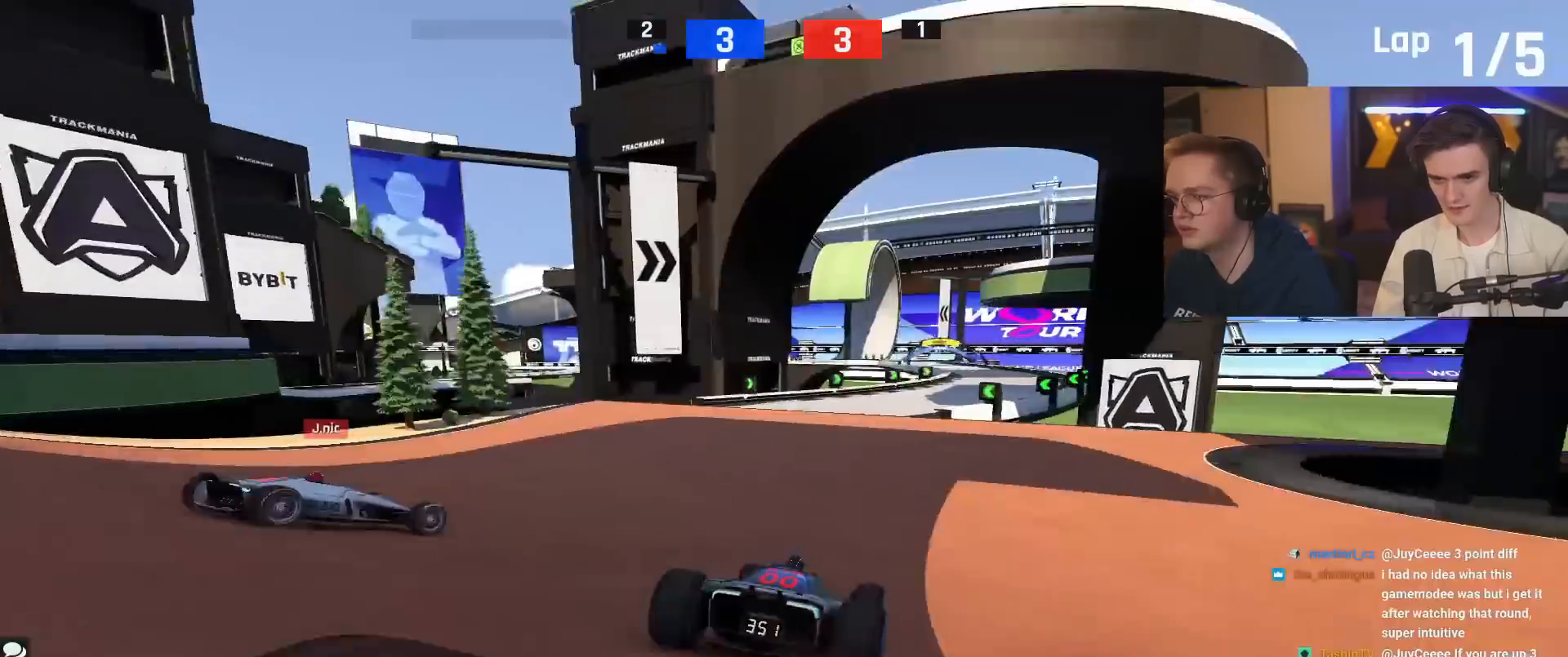
{"keys": ["right", "up"], "events": [[167, "right", "down"], [284, "right", "up"], [417, "right", "down"]]}
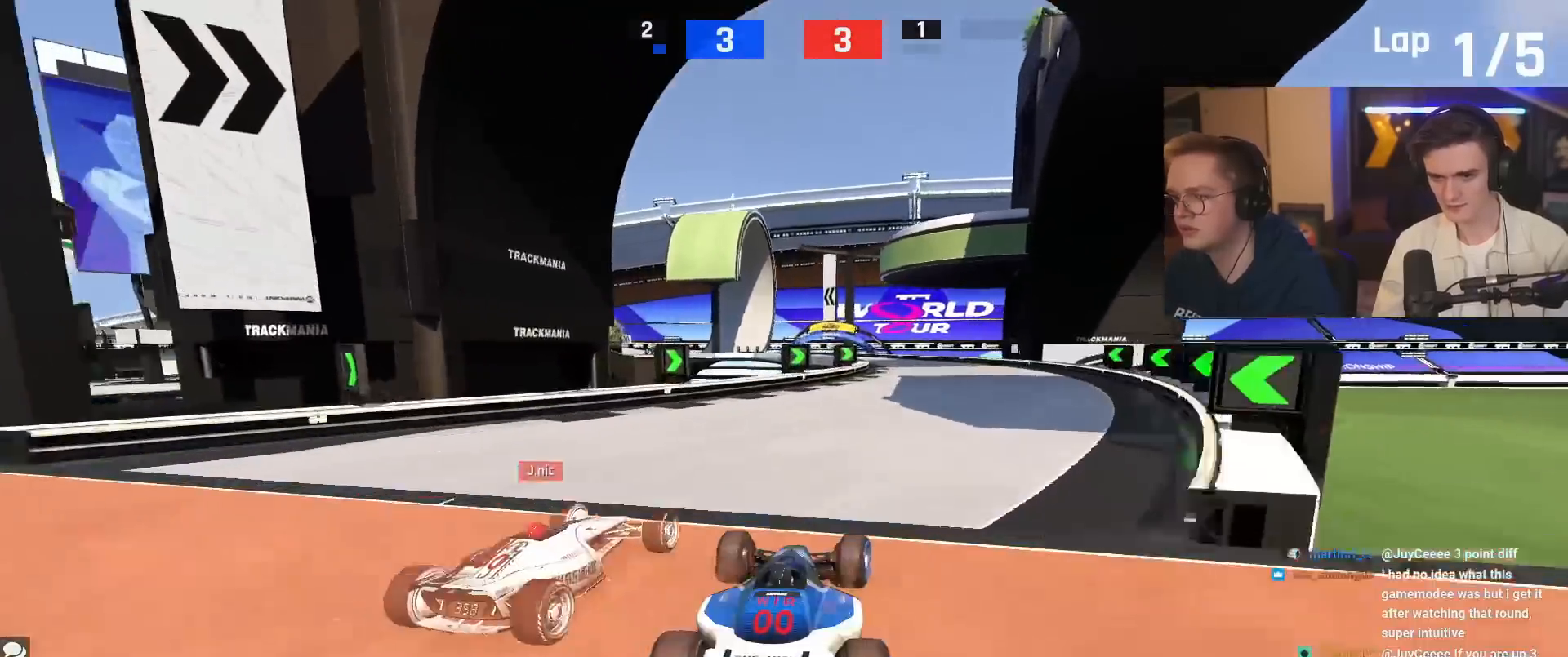
{"keys": ["left", "up"], "events": [[300, "right", "up"], [350, "left", "down"]]}
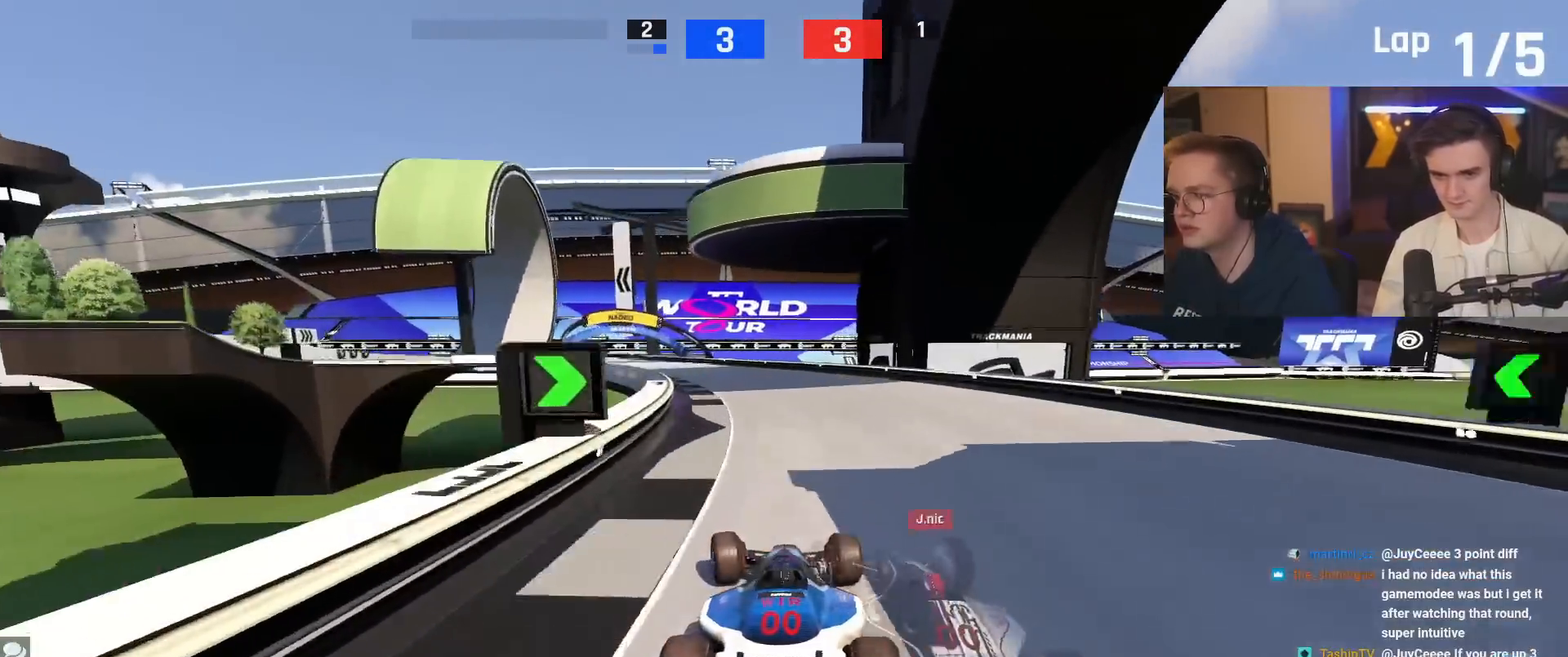
{"keys": ["up"], "events": [[417, "left", "up"]]}
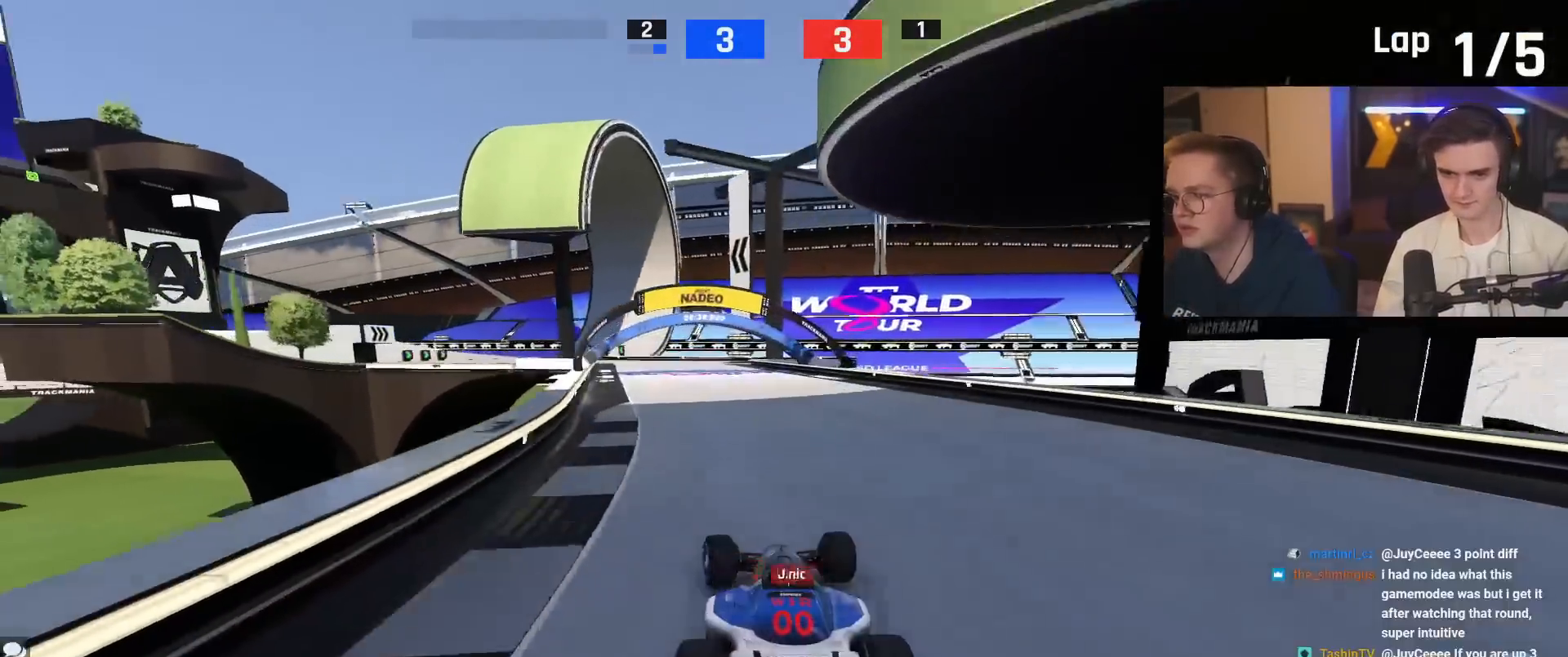
{"keys": ["left"], "events": [[283, "left", "down"], [483, "up", "up"]]}
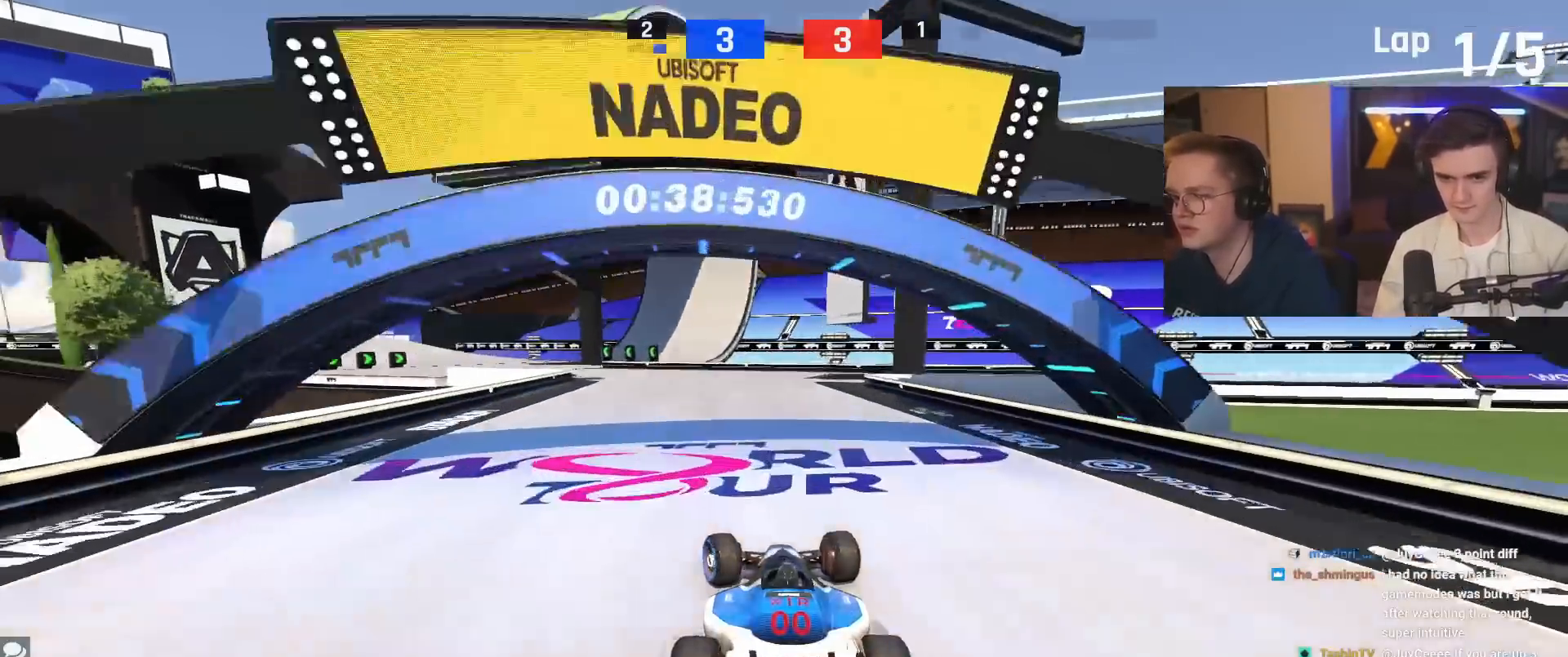
{"keys": ["left", "up"], "events": [[250, "up", "down"]]}
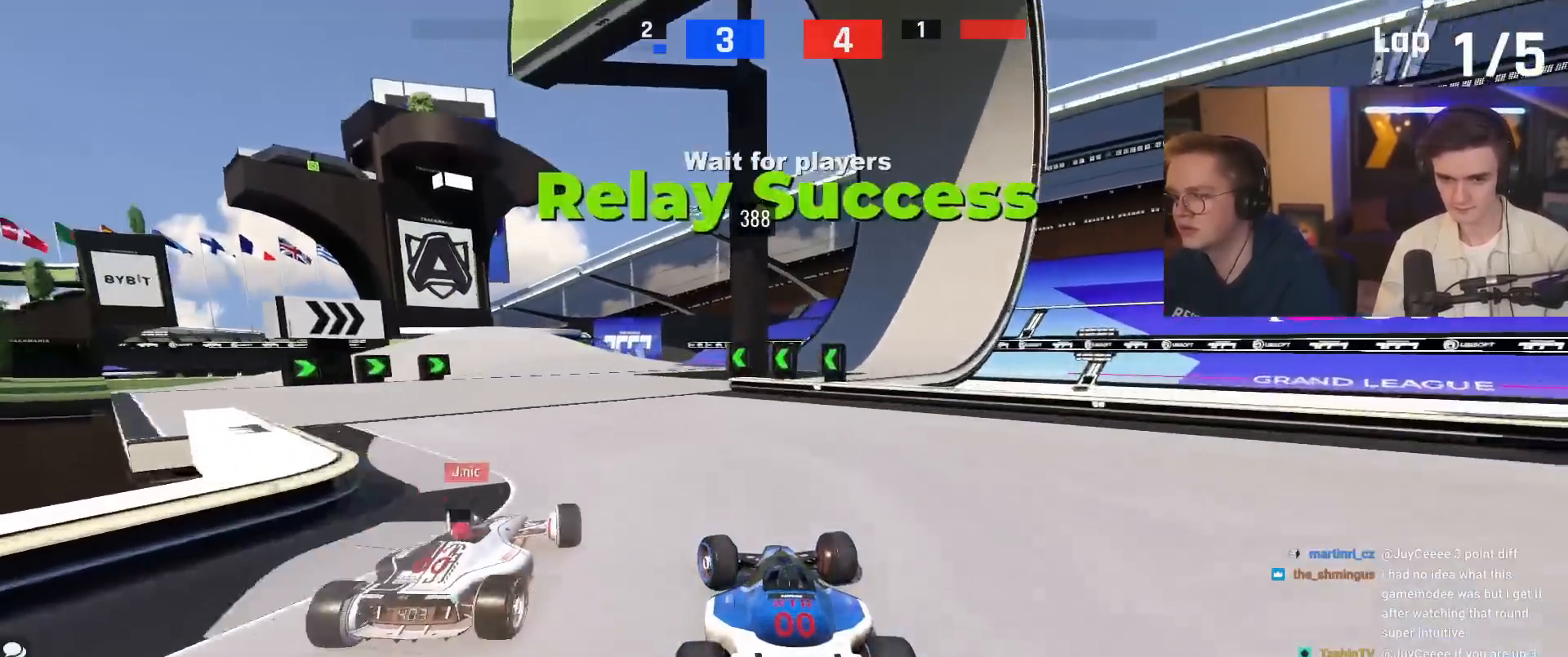
{"keys": ["brake", "left", "up"], "events": [[500, "brake", "down"]]}
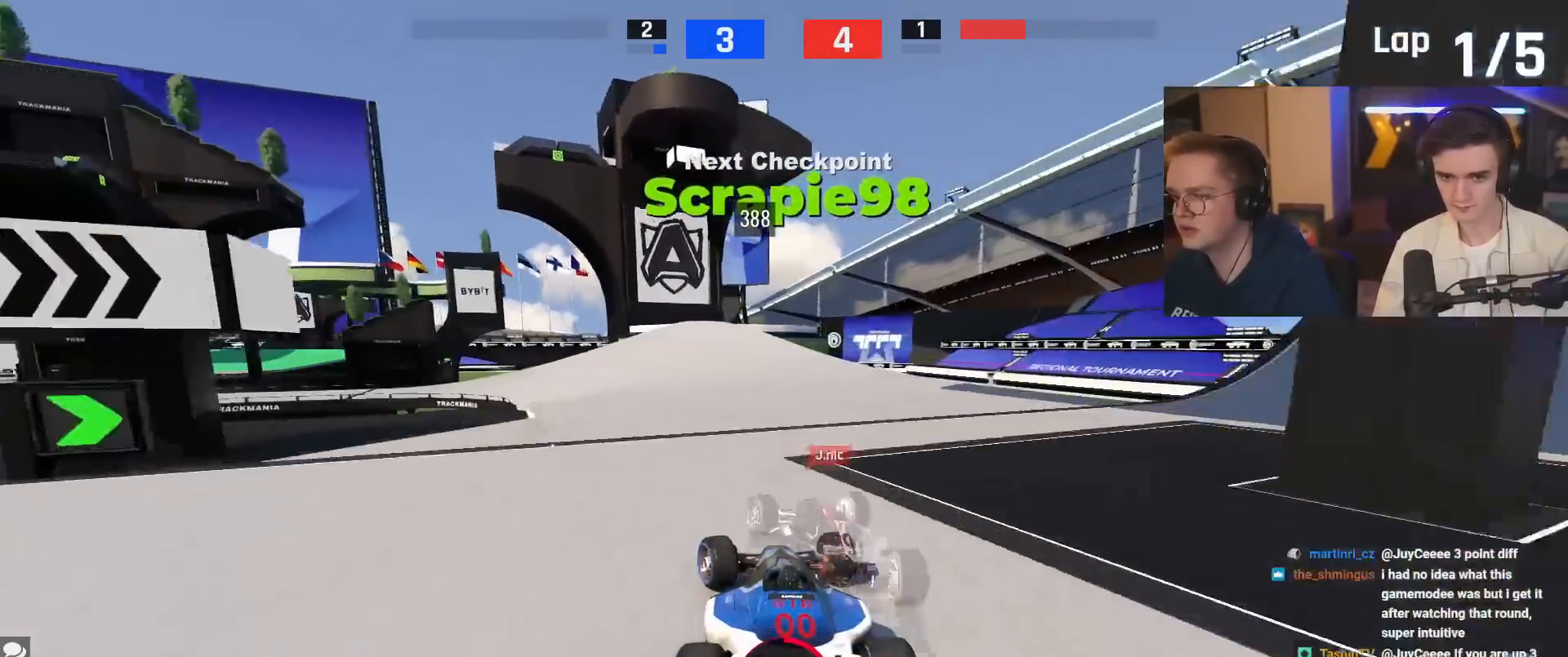
{"keys": ["brake", "left", "up"], "events": []}
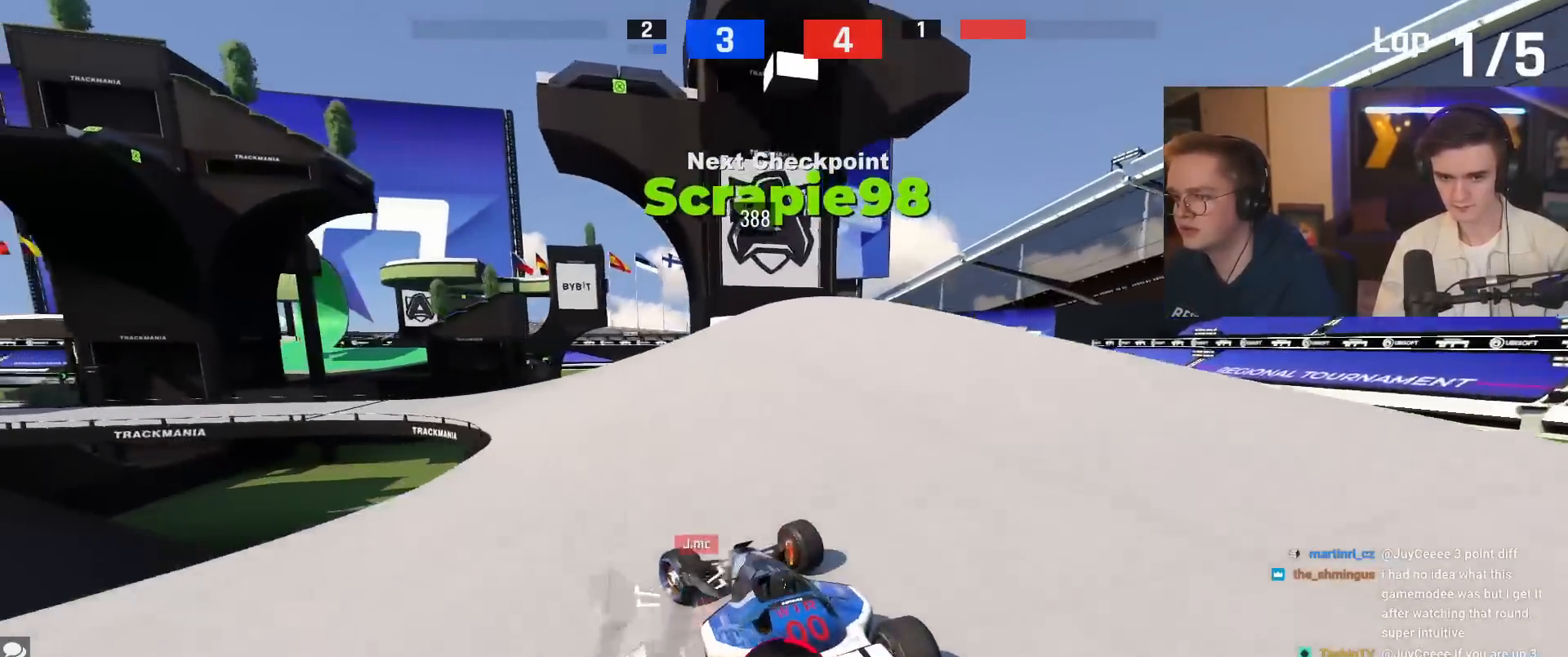
{"keys": ["brake", "left", "up"], "events": [[116, "left", "up"], [300, "left", "down"], [433, "left", "up"], [483, "left", "down"]]}
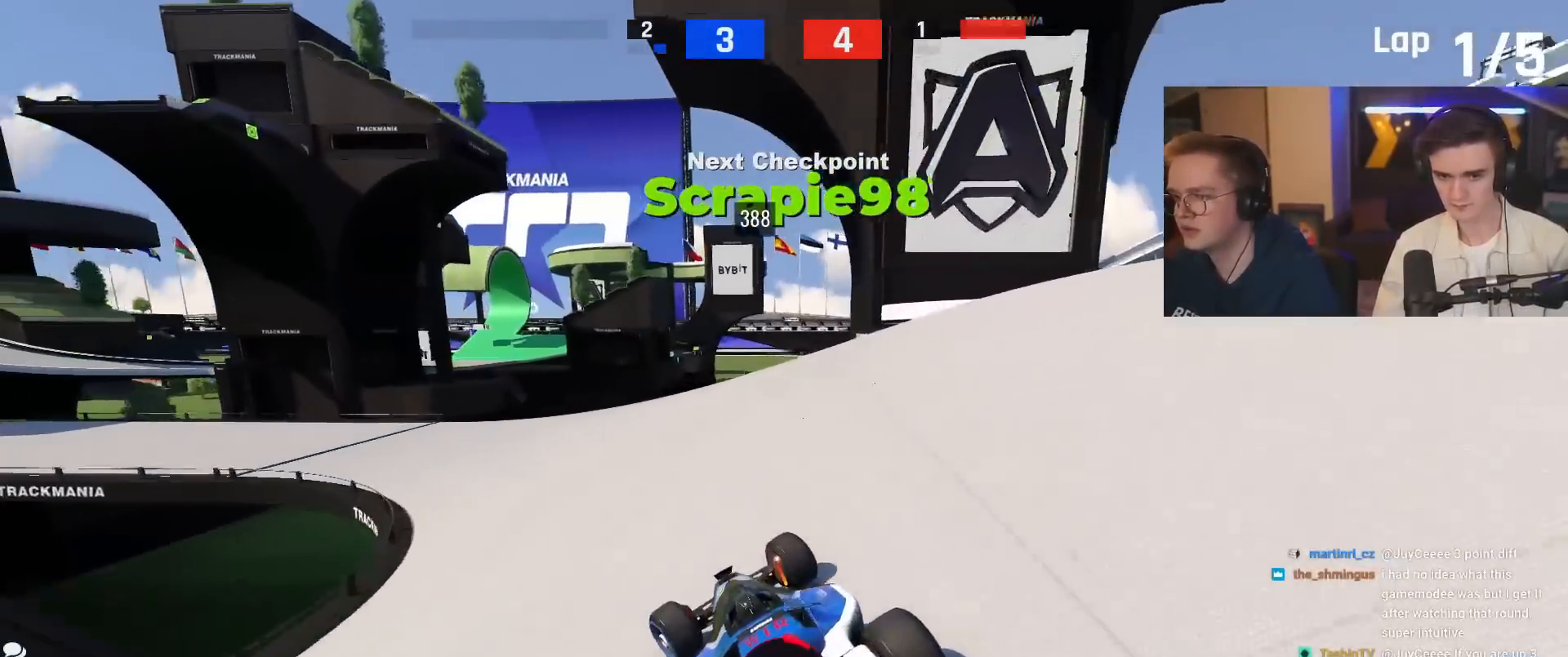
{"keys": ["left", "up"], "events": [[134, "brake", "up"], [134, "up", "up"], [267, "up", "down"]]}
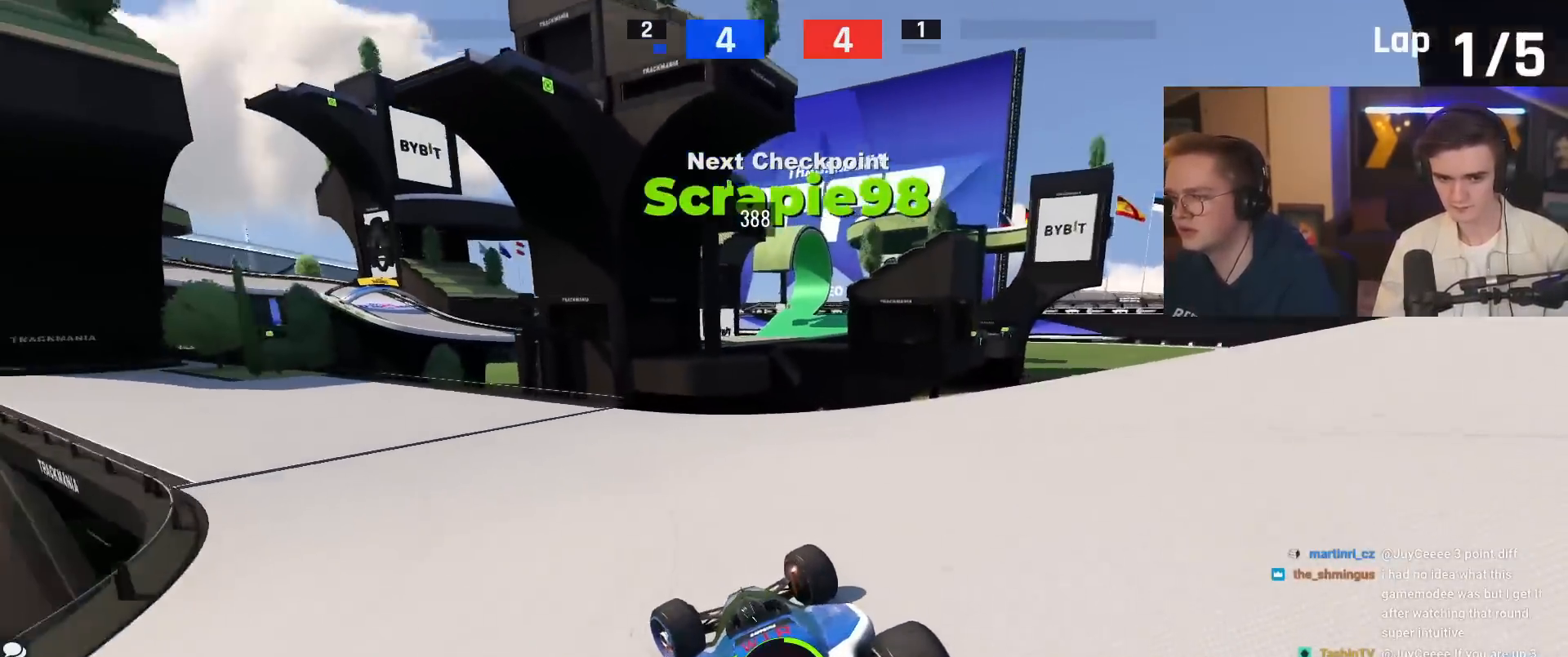
{"keys": ["left", "up"], "events": [[150, "up", "up"], [283, "up", "down"]]}
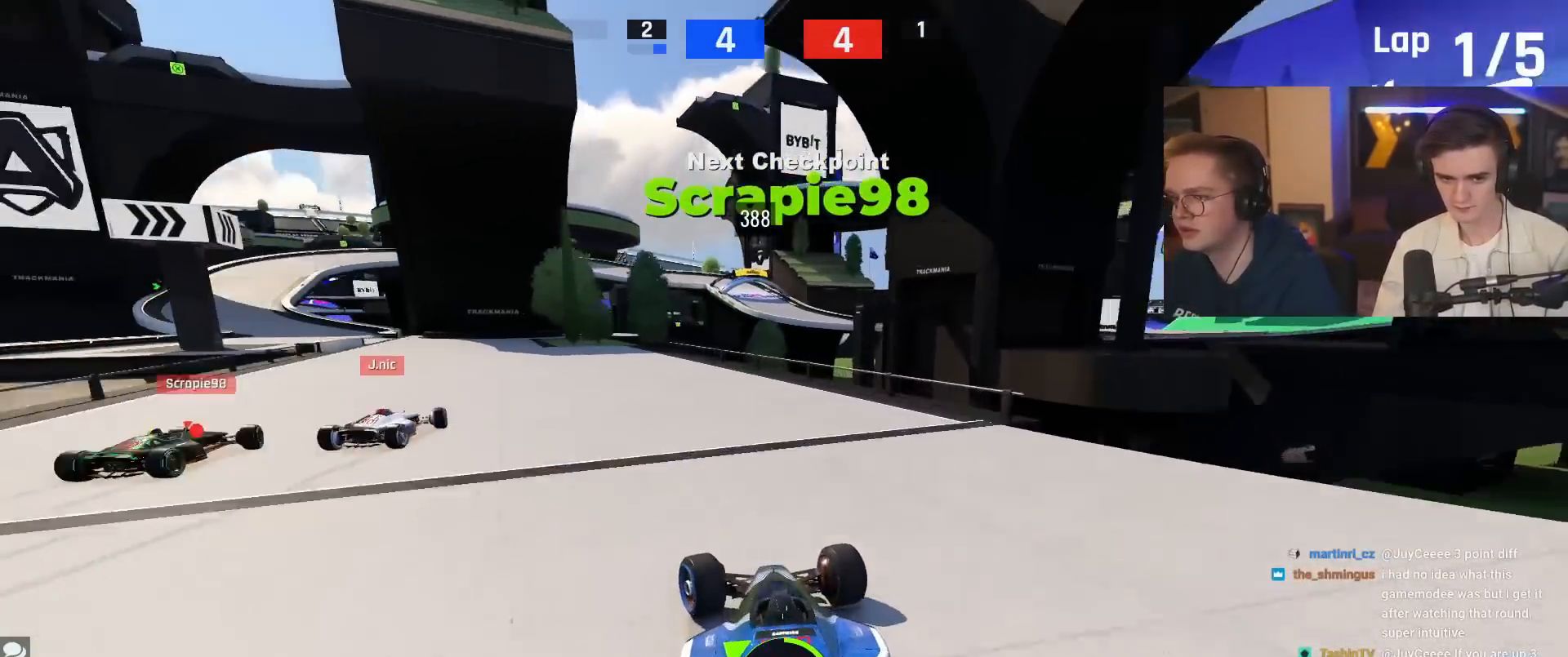
{"keys": ["left", "up"], "events": []}
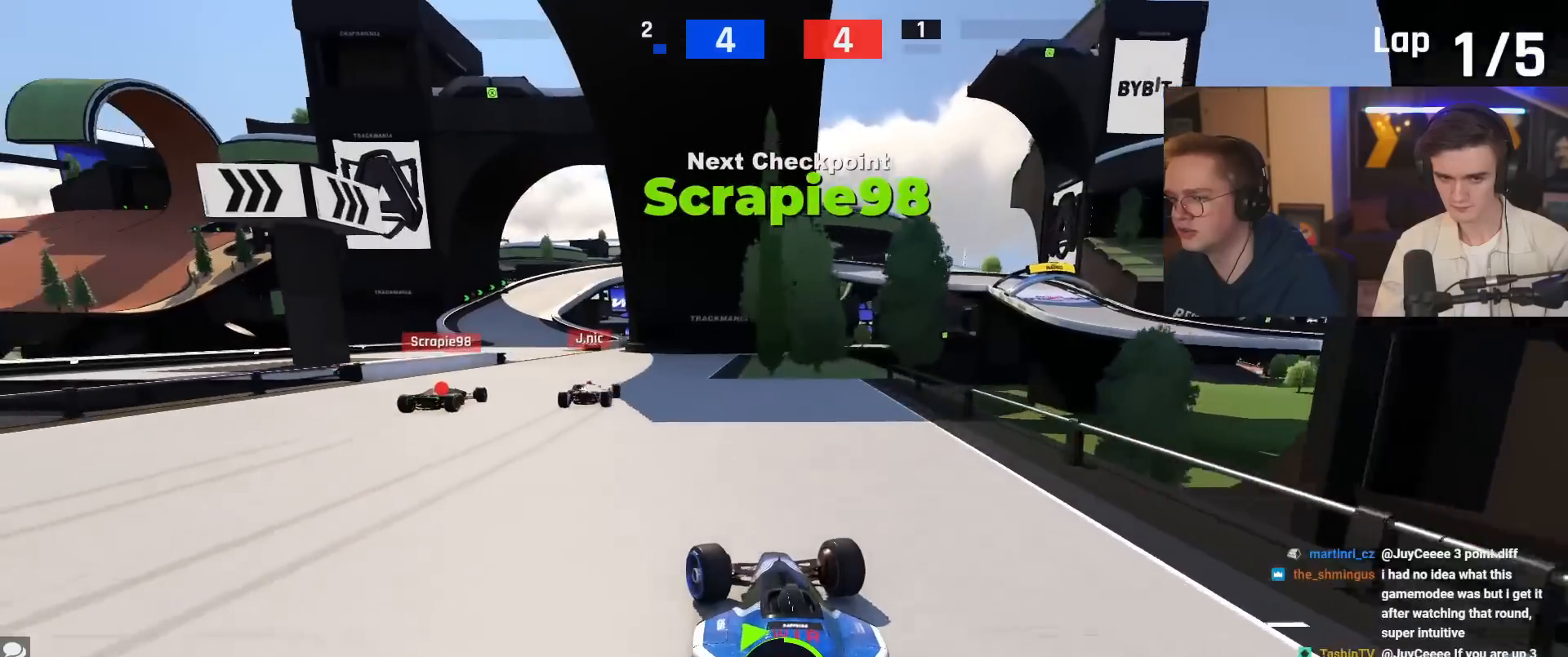
{"keys": ["up"], "events": [[367, "left", "up"]]}
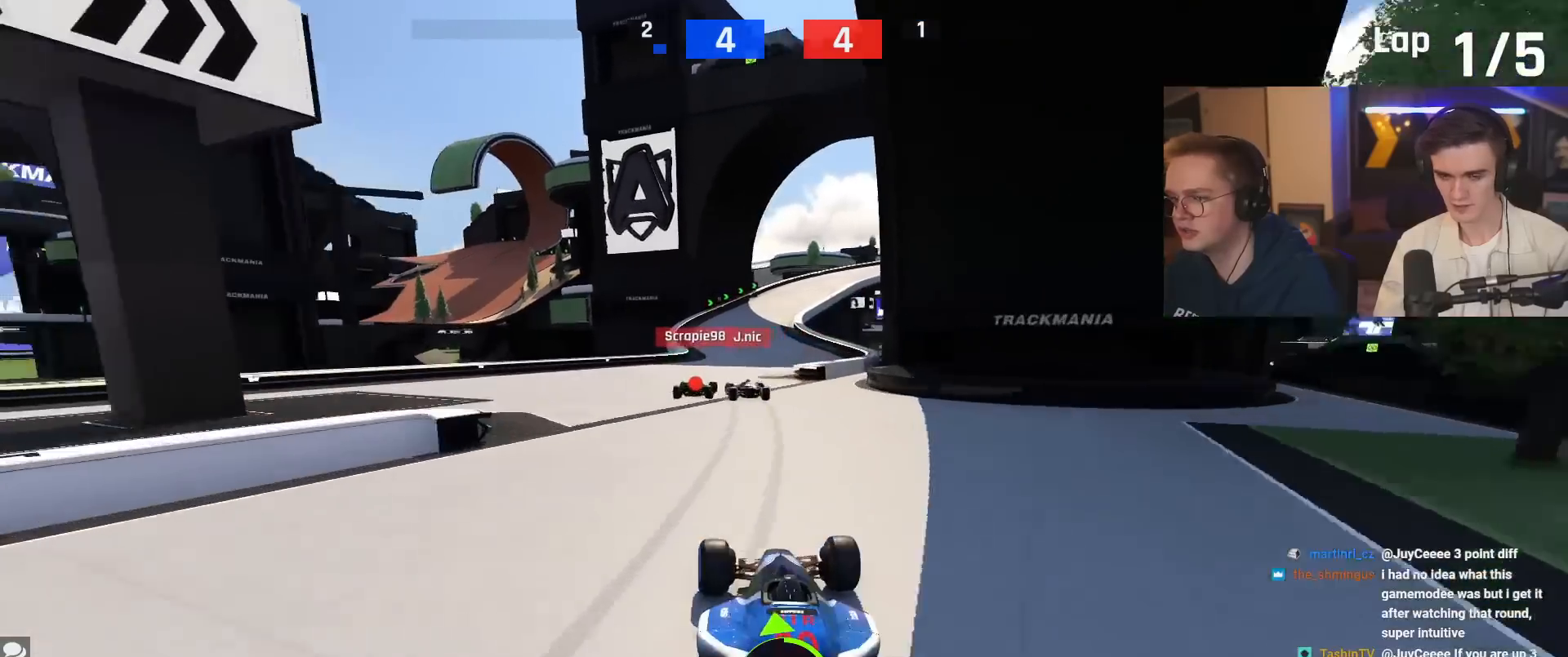
{"keys": ["up"], "events": [[234, "left", "down"], [334, "left", "up"]]}
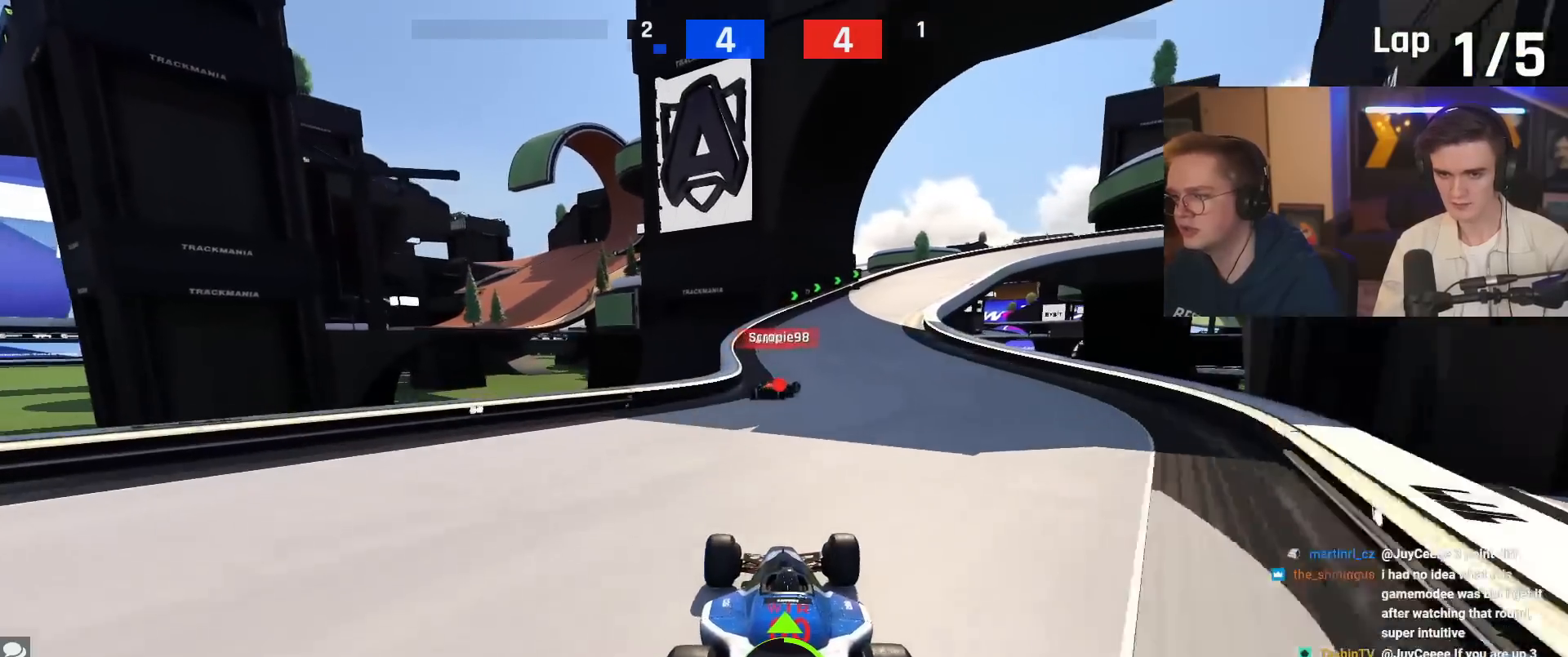
{"keys": ["right", "up"], "events": [[116, "right", "down"]]}
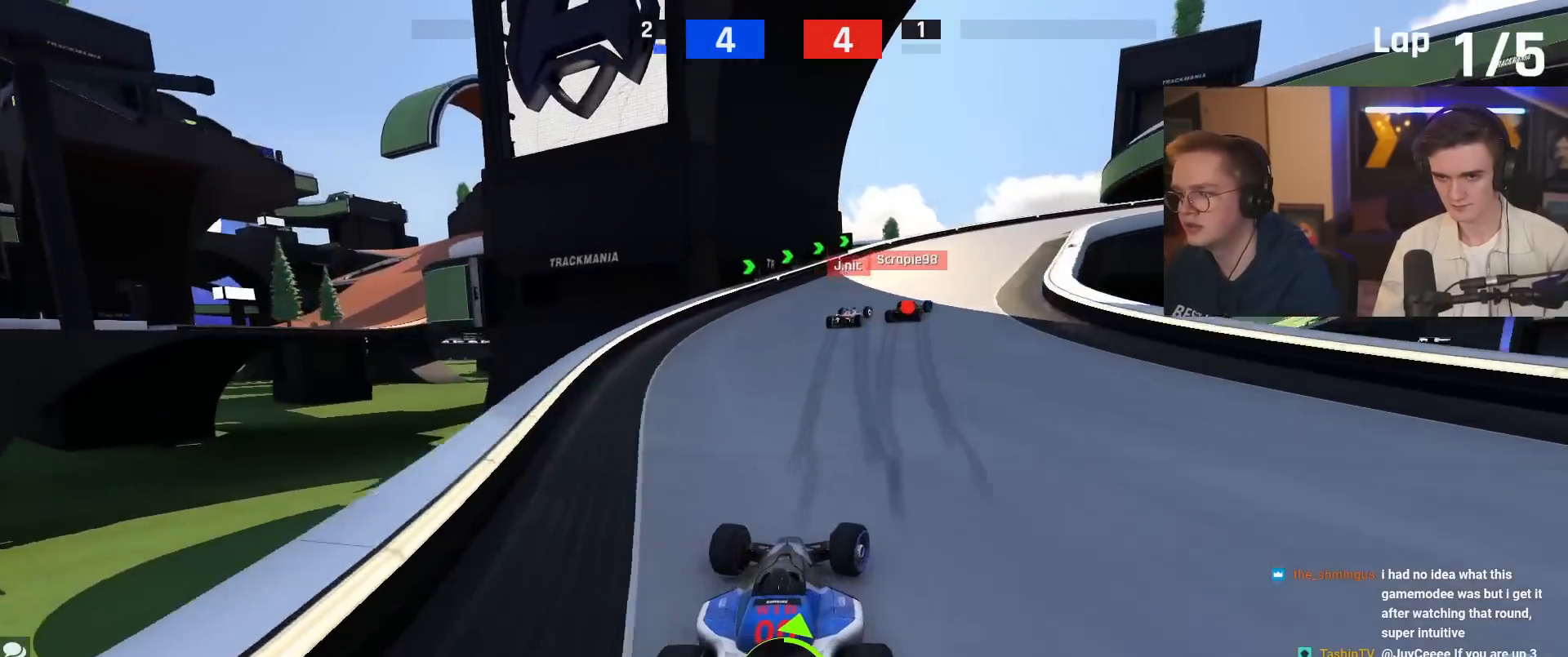
{"keys": ["right", "up"], "events": [[184, "brake", "down"], [184, "up", "up"], [467, "brake", "up"], [467, "up", "down"]]}
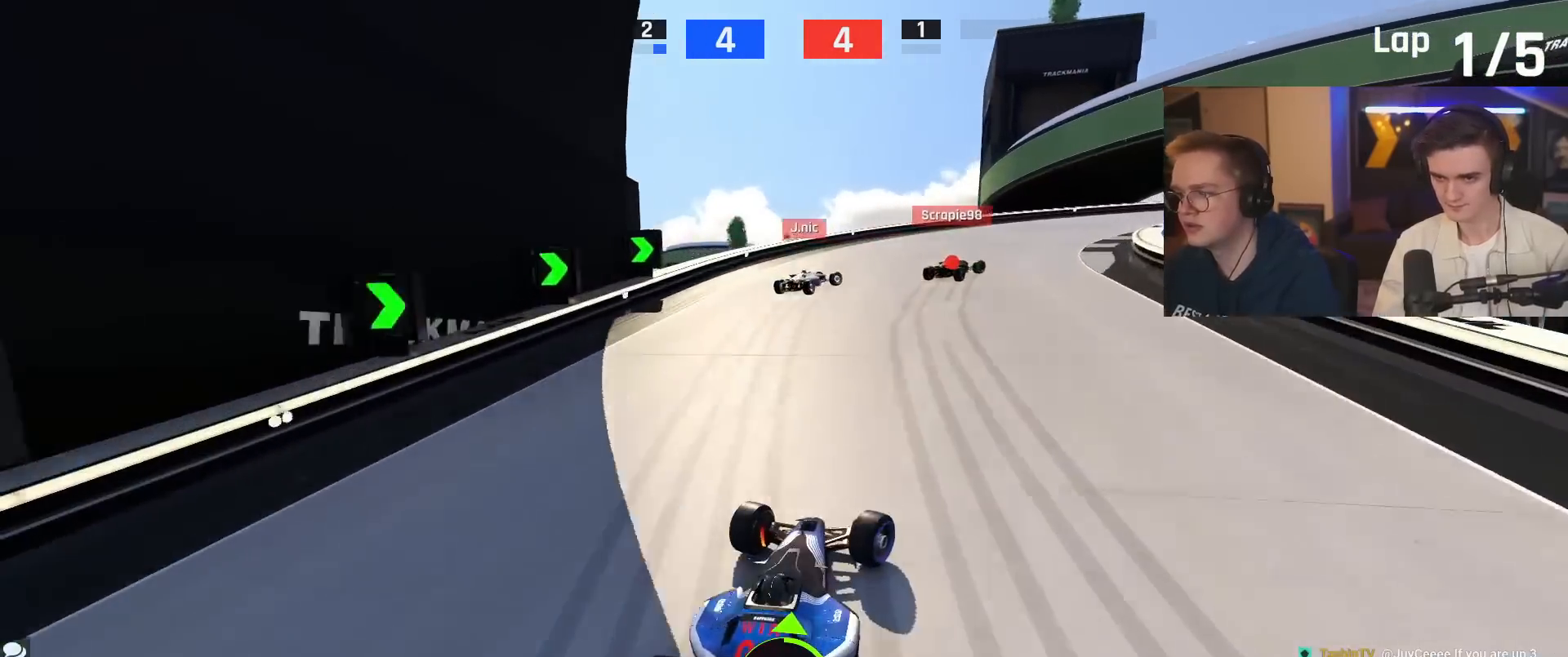
{"keys": ["right", "up"], "events": [[150, "up", "up"], [283, "up", "down"]]}
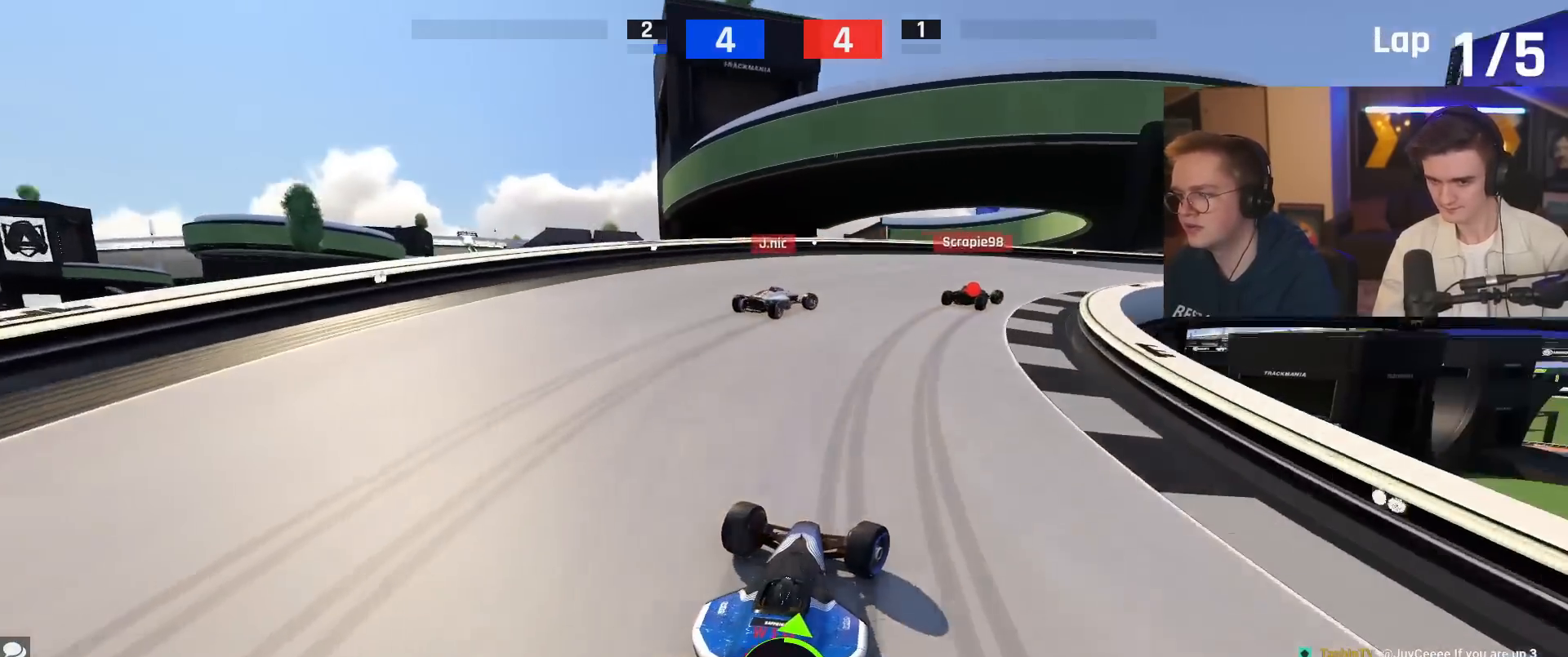
{"keys": ["right", "up"], "events": []}
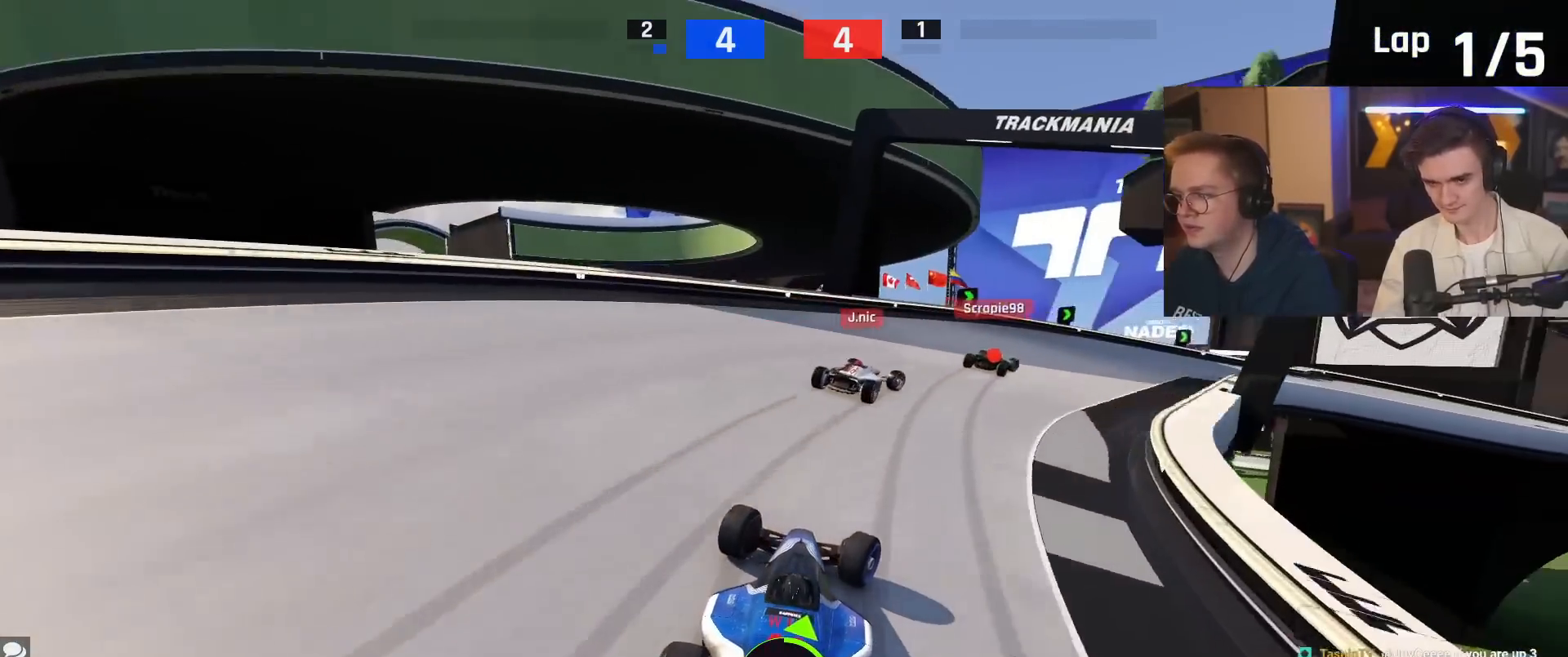
{"keys": ["right", "up"], "events": []}
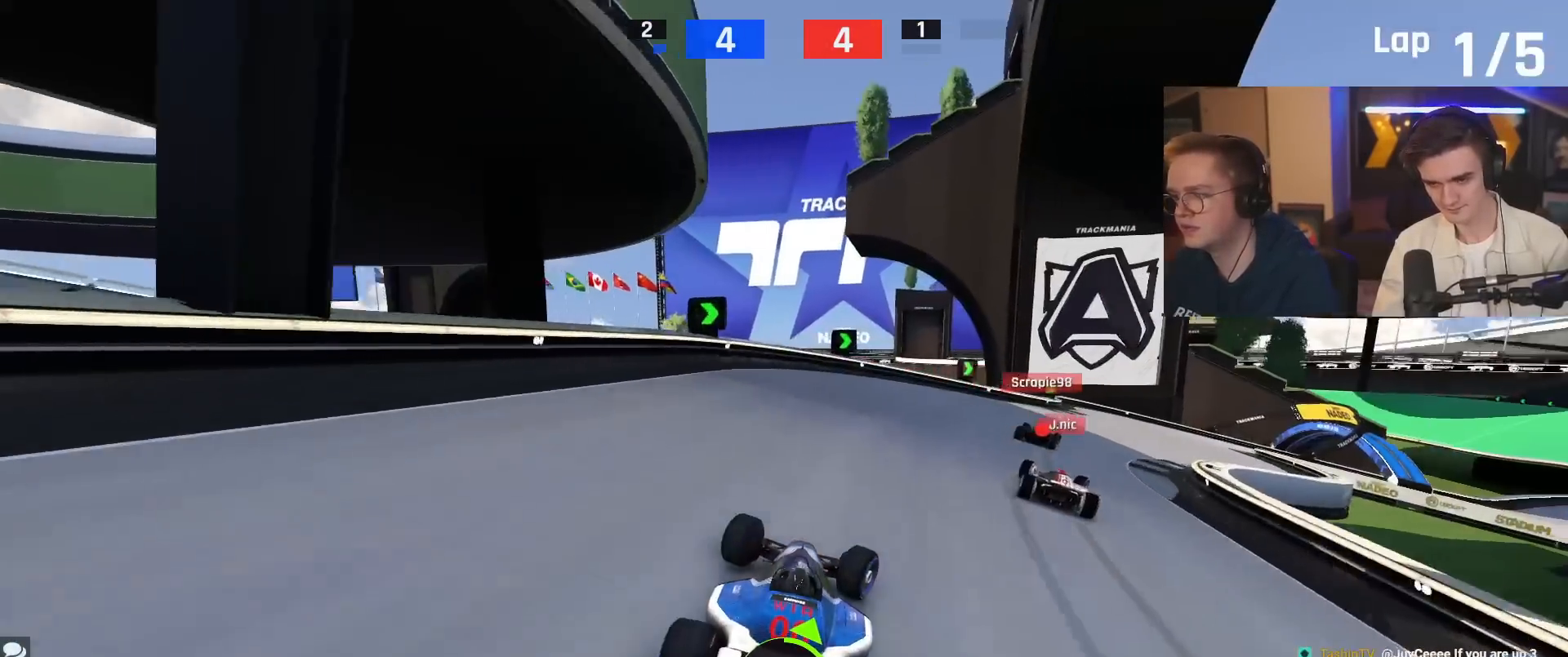
{"keys": ["right", "up"], "events": []}
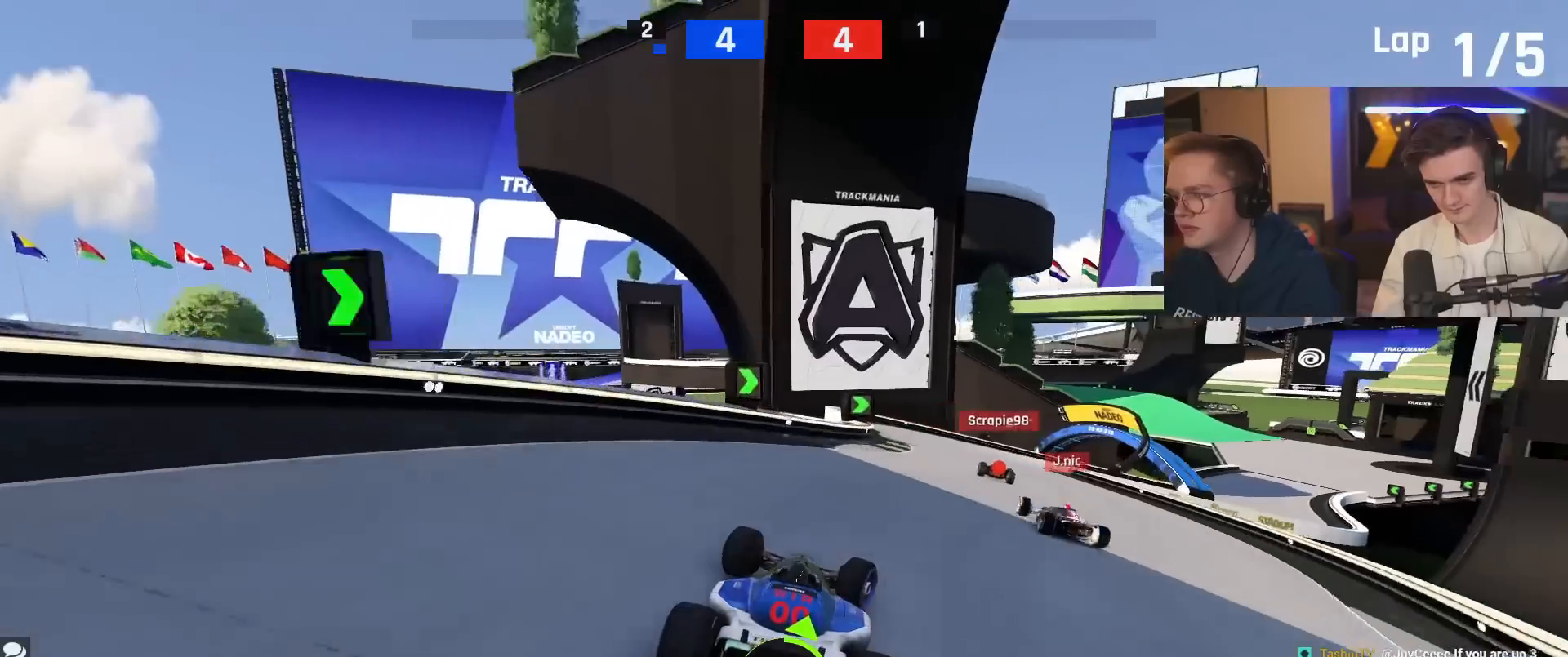
{"keys": ["right", "up"], "events": [[250, "right", "up"], [350, "right", "down"]]}
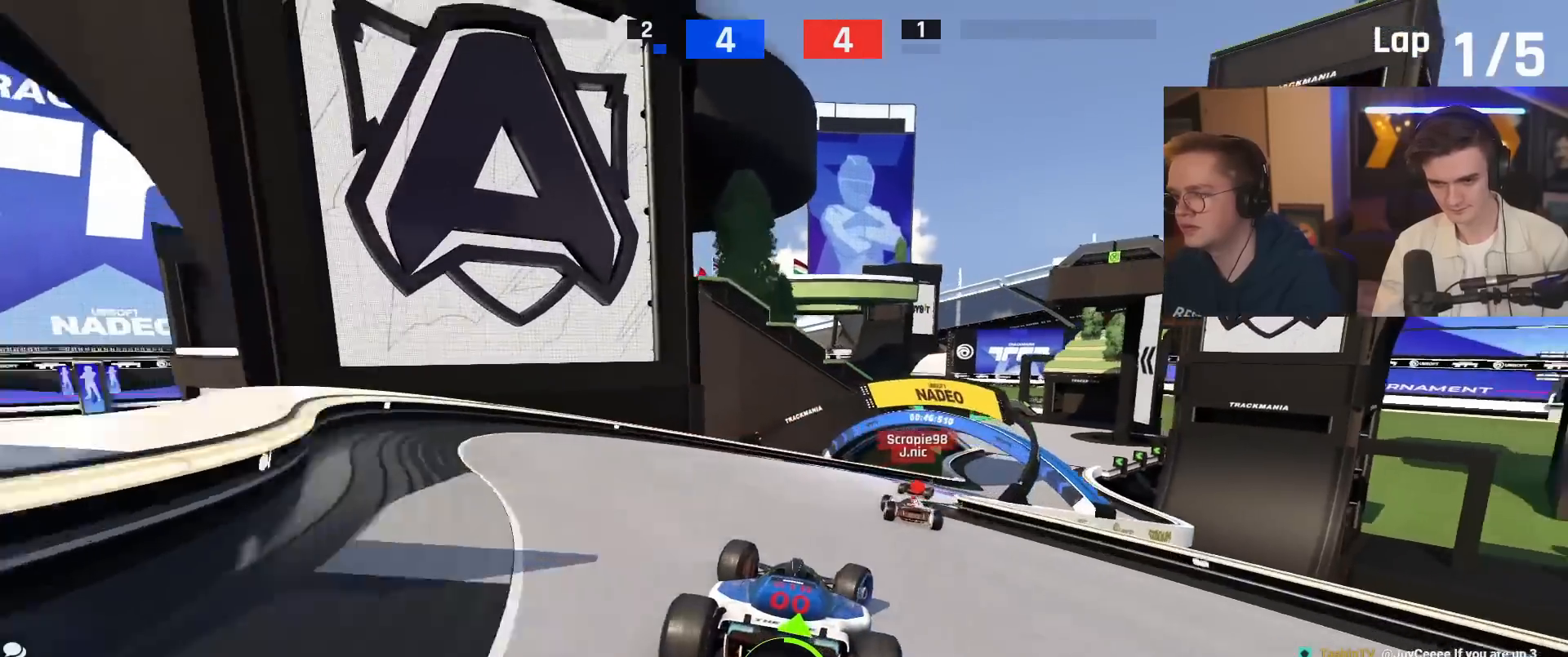
{"keys": ["right", "up"], "events": []}
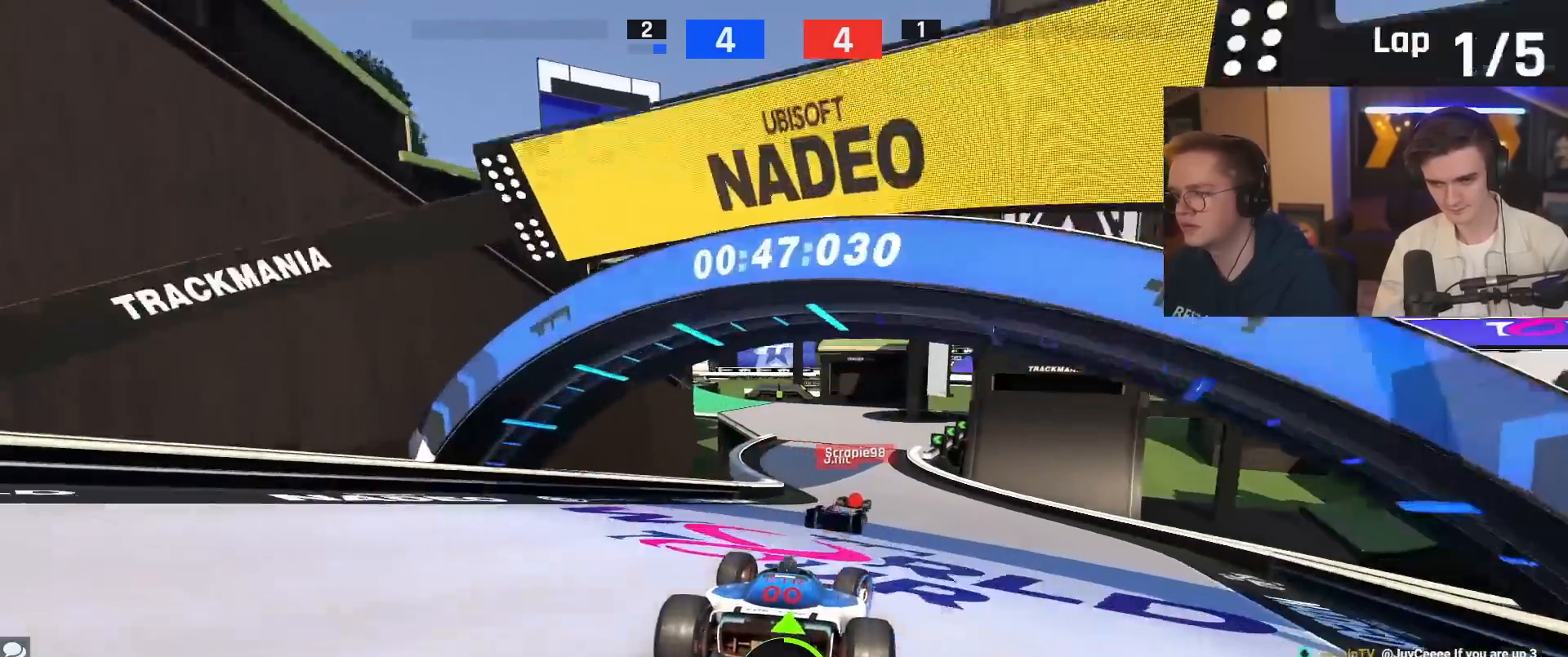
{"keys": ["left", "up"], "events": [[50, "right", "up"], [233, "left", "down"], [383, "left", "up"], [433, "left", "down"]]}
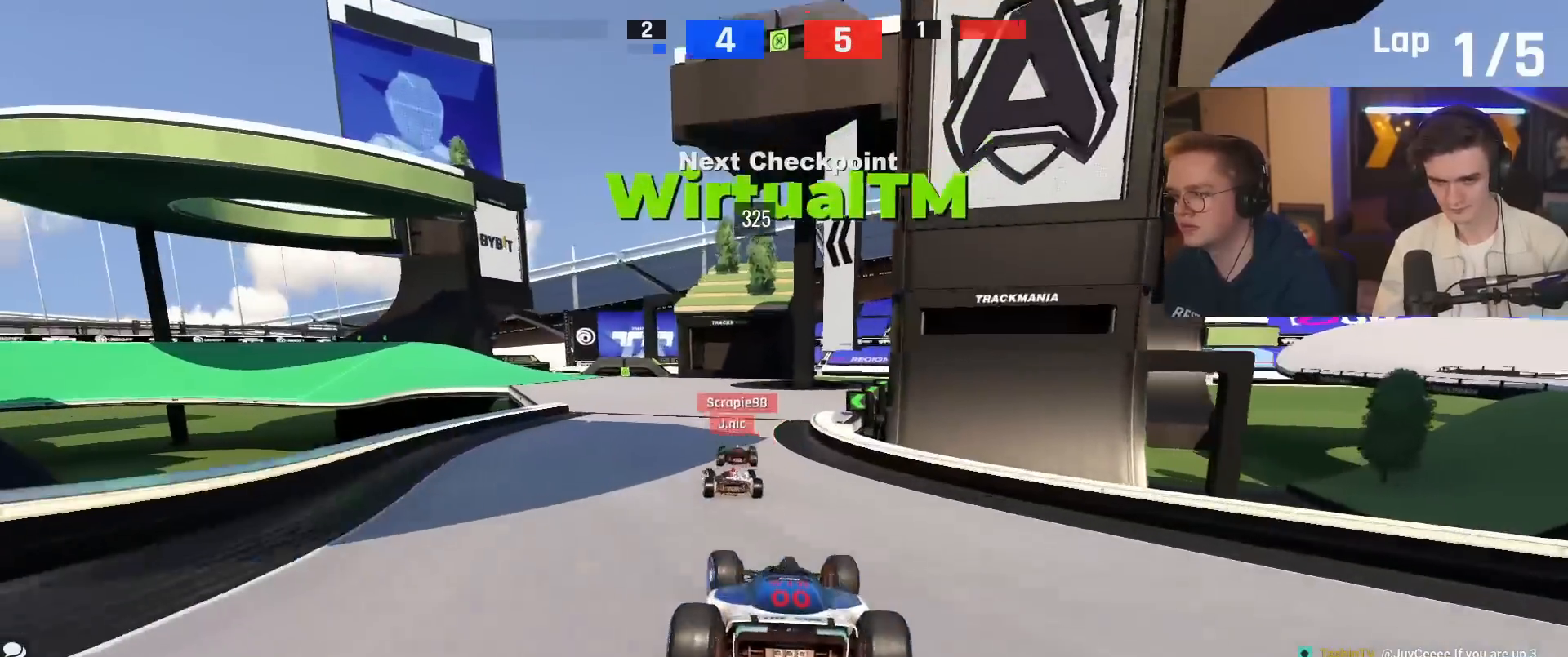
{"keys": ["left", "up"], "events": [[350, "left", "up"], [434, "left", "down"]]}
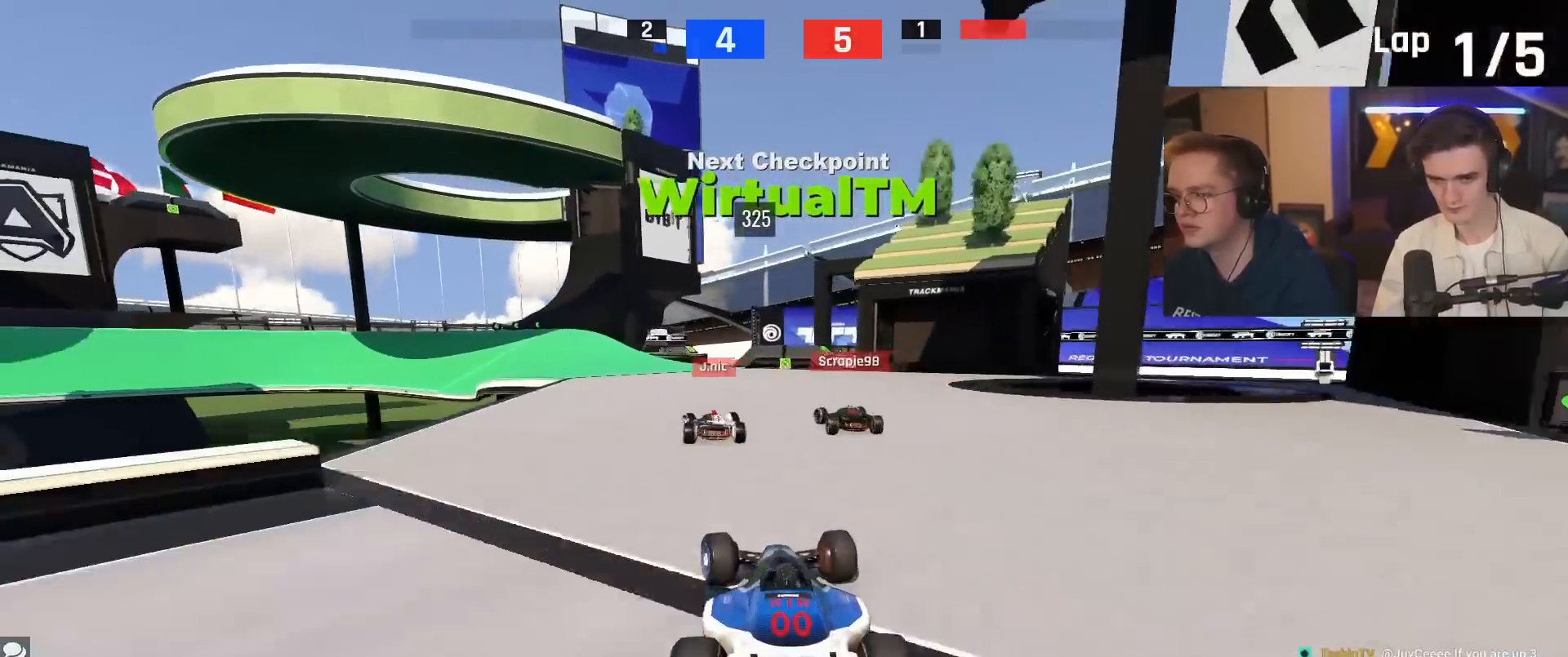
{"keys": ["left", "up"], "events": [[83, "left", "up"], [183, "left", "down"]]}
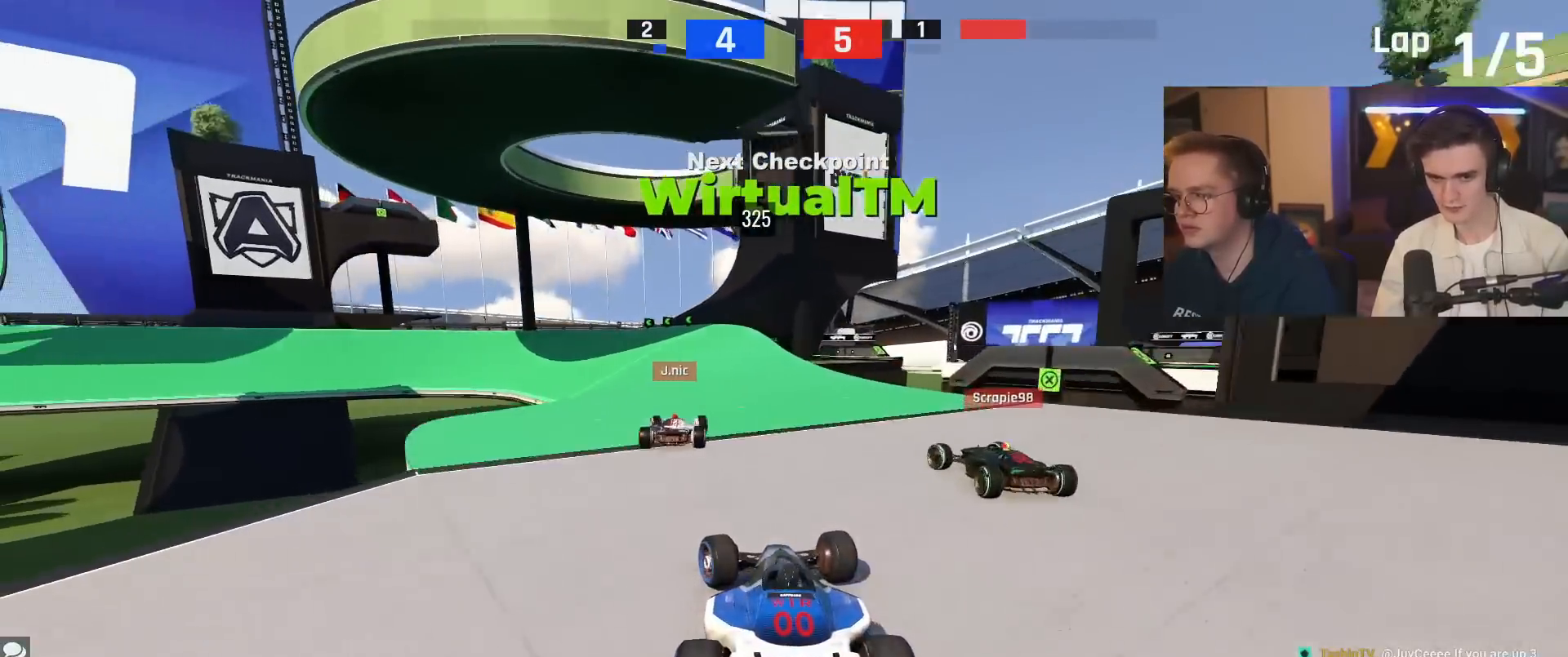
{"keys": ["left", "up"], "events": [[234, "left", "up"], [434, "left", "down"]]}